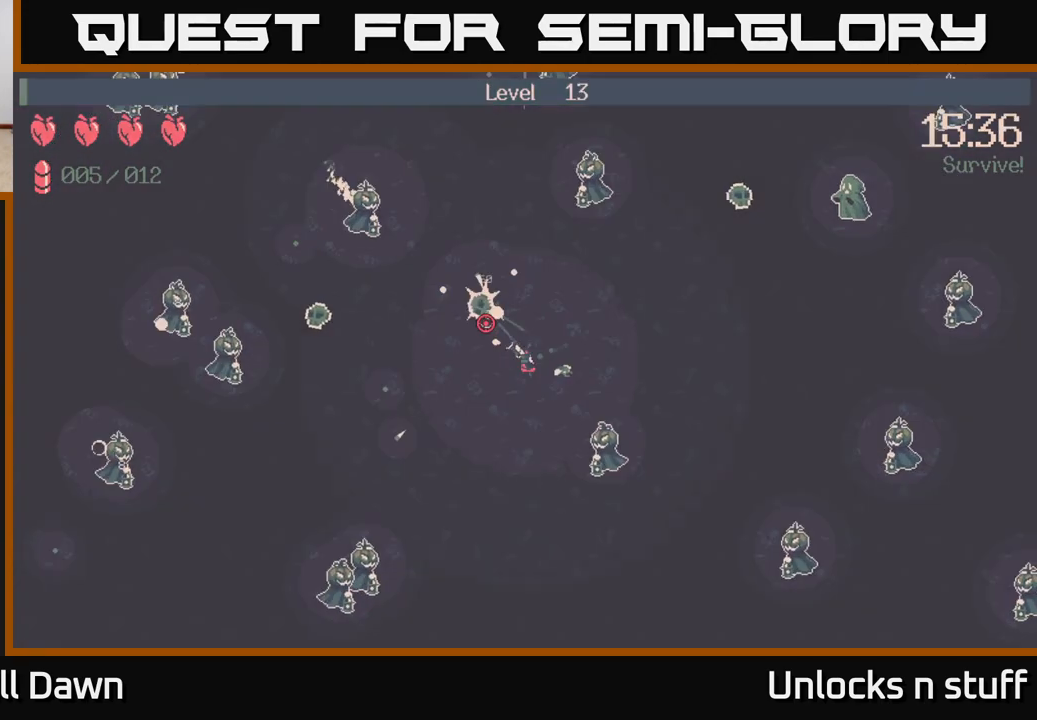
Gameplay with a controller (Xbox layout); each line is a JSON object with the inputs held at the frame after it. "events" lists button and stick changes between this image and that frame as [ms after this image, input, new state], when the widget could be followed in between.
{"buttons": [], "left_stick": "left", "right_stick": "up-left", "events": [[50, "right_stick", "up"], [183, "left_stick", "left"], [250, "right_stick", "up-left"], [317, "R2", "up"]]}
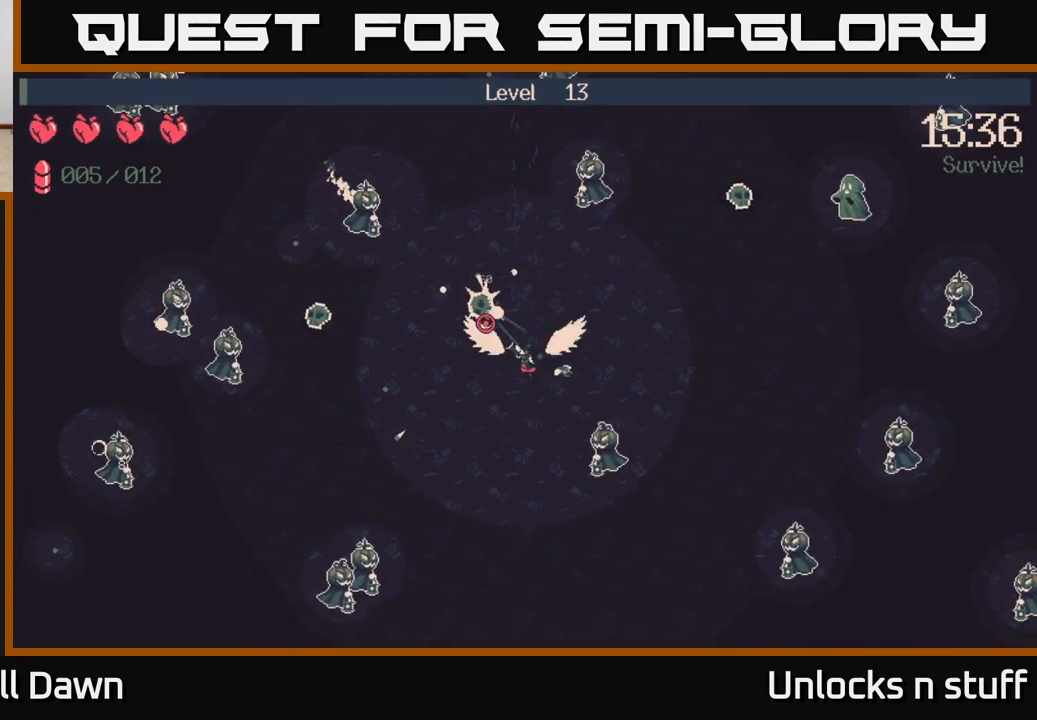
{"buttons": [], "left_stick": "center", "right_stick": "center", "events": [[17, "left_stick", "center"], [33, "right_stick", "center"]]}
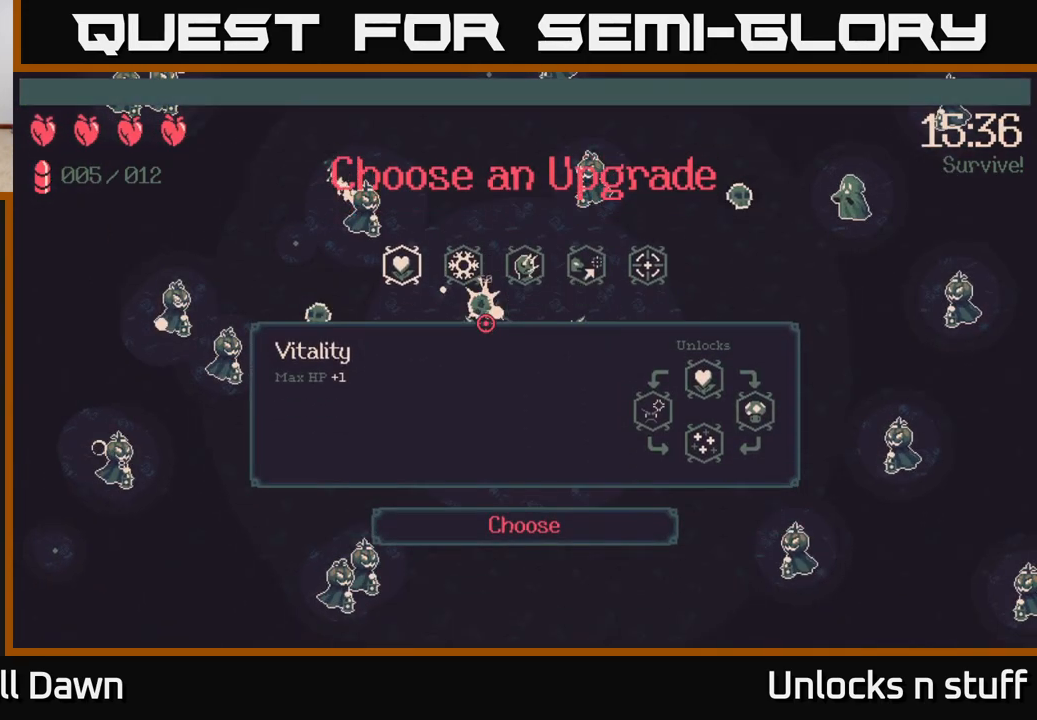
{"buttons": [], "left_stick": "center", "right_stick": "center", "events": [[217, "DPAD_RIGHT", "down"], [300, "DPAD_RIGHT", "up"], [383, "DPAD_RIGHT", "down"], [450, "DPAD_RIGHT", "up"]]}
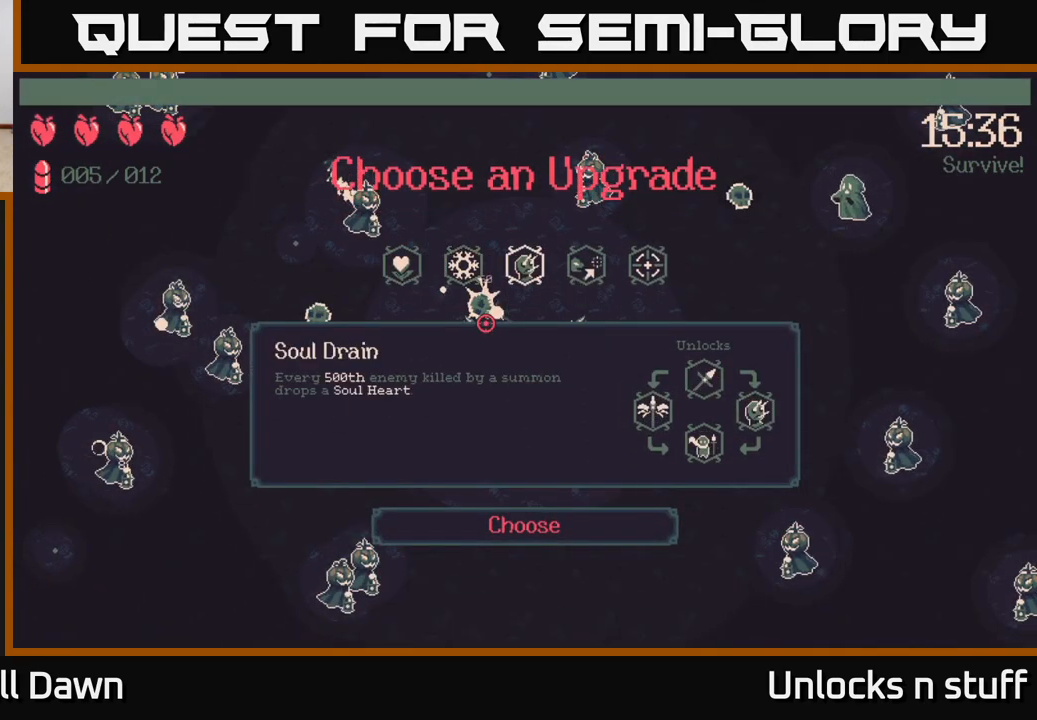
{"buttons": [], "left_stick": "center", "right_stick": "center", "events": [[33, "DPAD_RIGHT", "down"], [133, "DPAD_RIGHT", "up"]]}
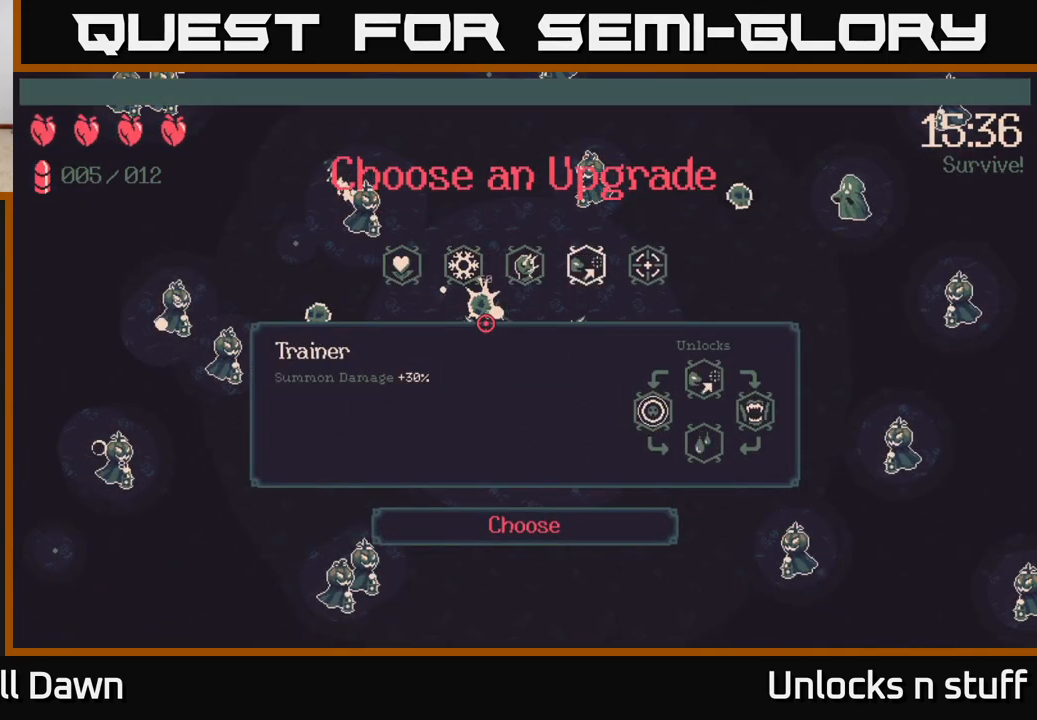
{"buttons": [], "left_stick": "center", "right_stick": "center", "events": [[317, "DPAD_RIGHT", "down"], [450, "DPAD_RIGHT", "up"]]}
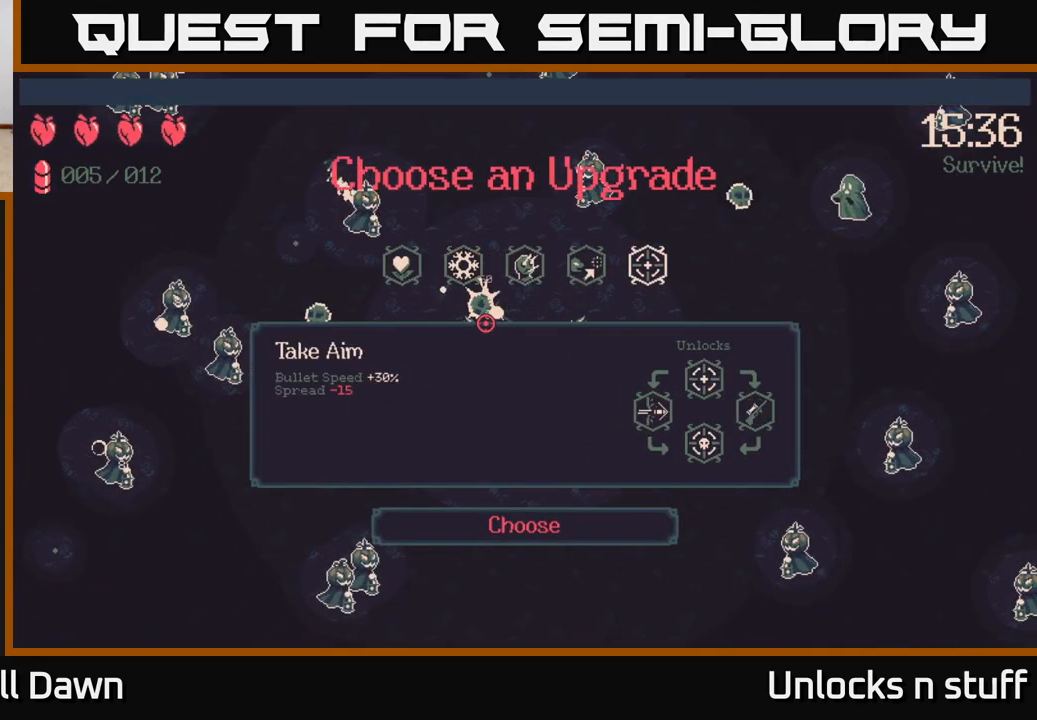
{"buttons": [], "left_stick": "center", "right_stick": "center", "events": []}
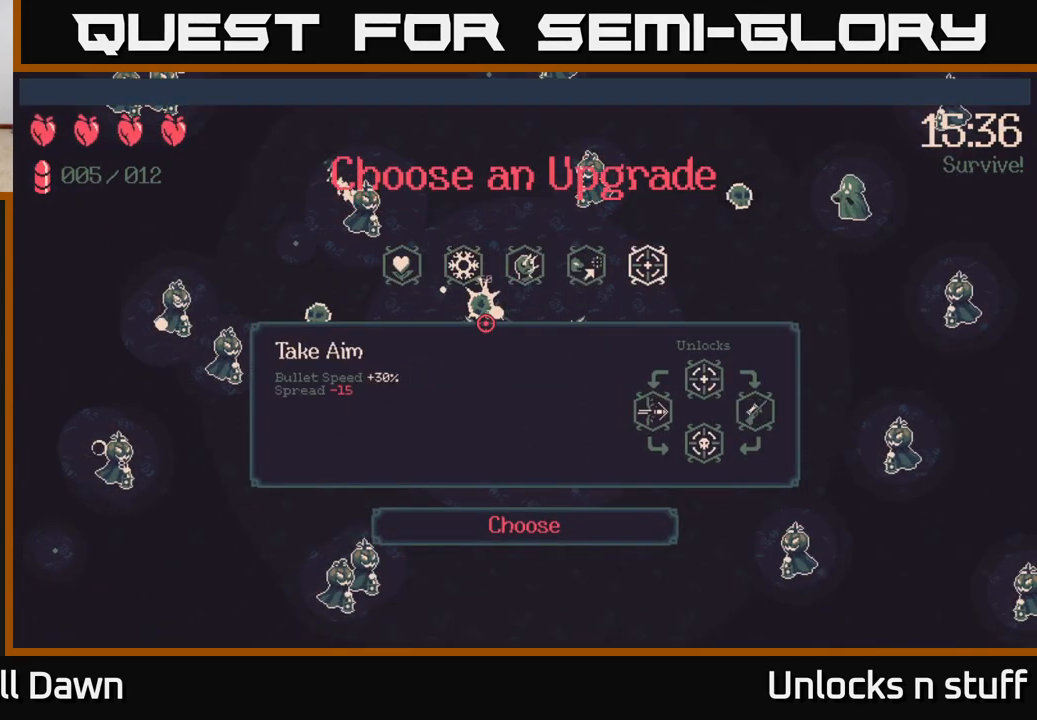
{"buttons": [], "left_stick": "center", "right_stick": "center", "events": [[317, "DPAD_LEFT", "down"], [467, "DPAD_LEFT", "up"]]}
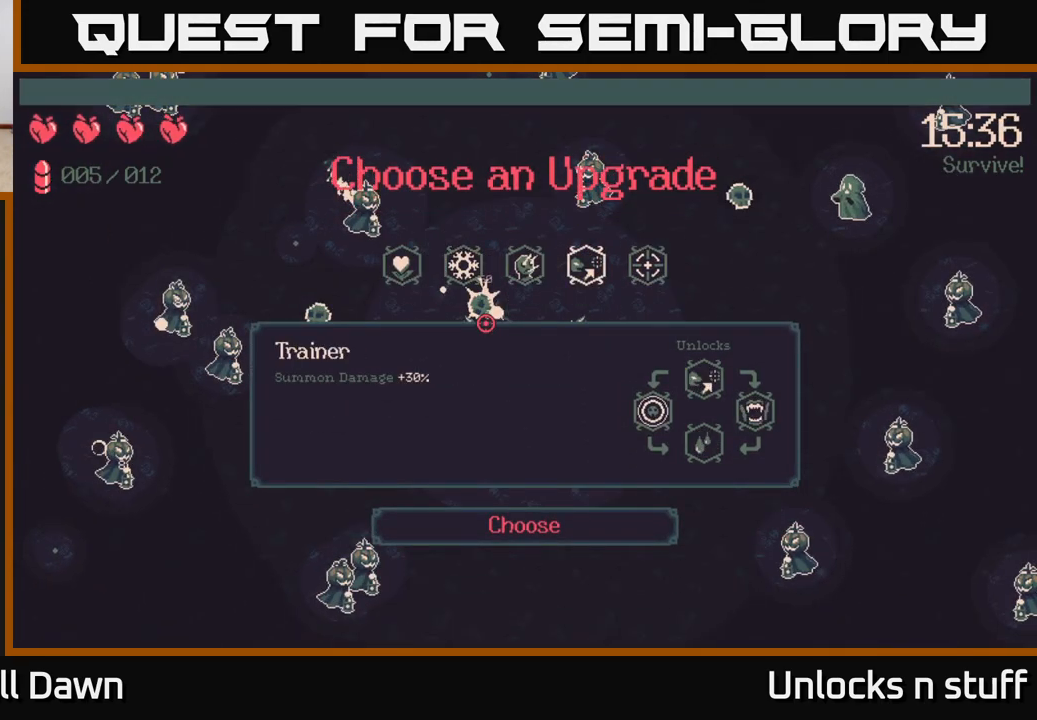
{"buttons": ["DPAD_LEFT"], "left_stick": "center", "right_stick": "center", "events": [[33, "DPAD_LEFT", "down"], [133, "DPAD_LEFT", "up"], [200, "DPAD_LEFT", "down"], [317, "DPAD_LEFT", "up"], [383, "DPAD_LEFT", "down"]]}
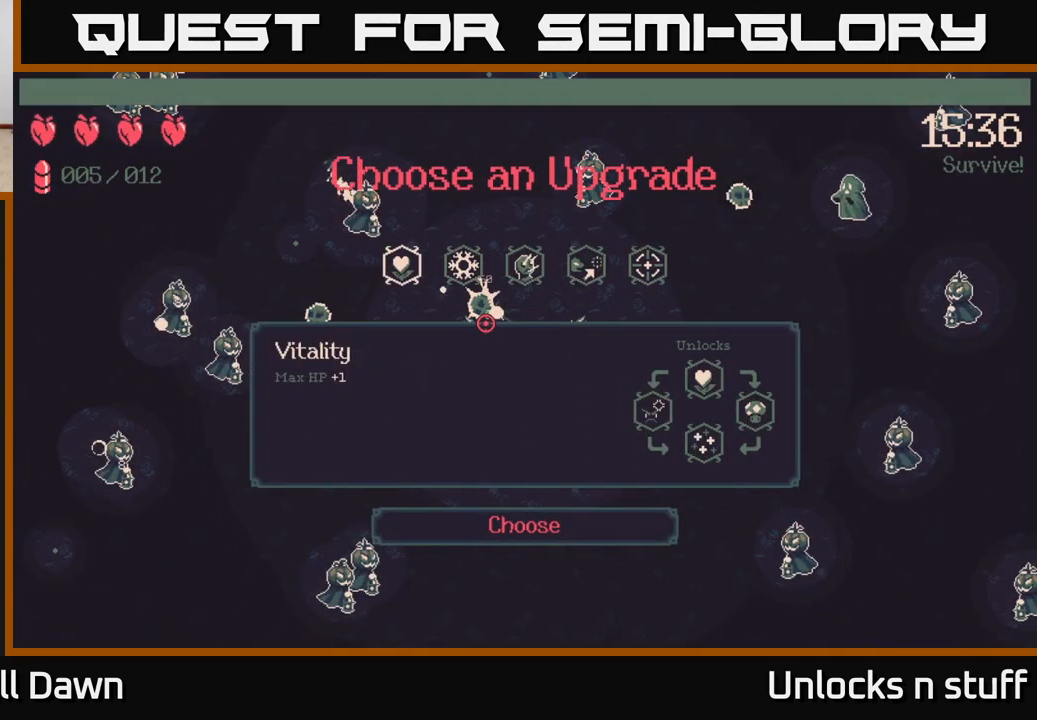
{"buttons": ["DPAD_RIGHT"], "left_stick": "center", "right_stick": "center", "events": [[17, "DPAD_LEFT", "up"], [467, "DPAD_RIGHT", "down"]]}
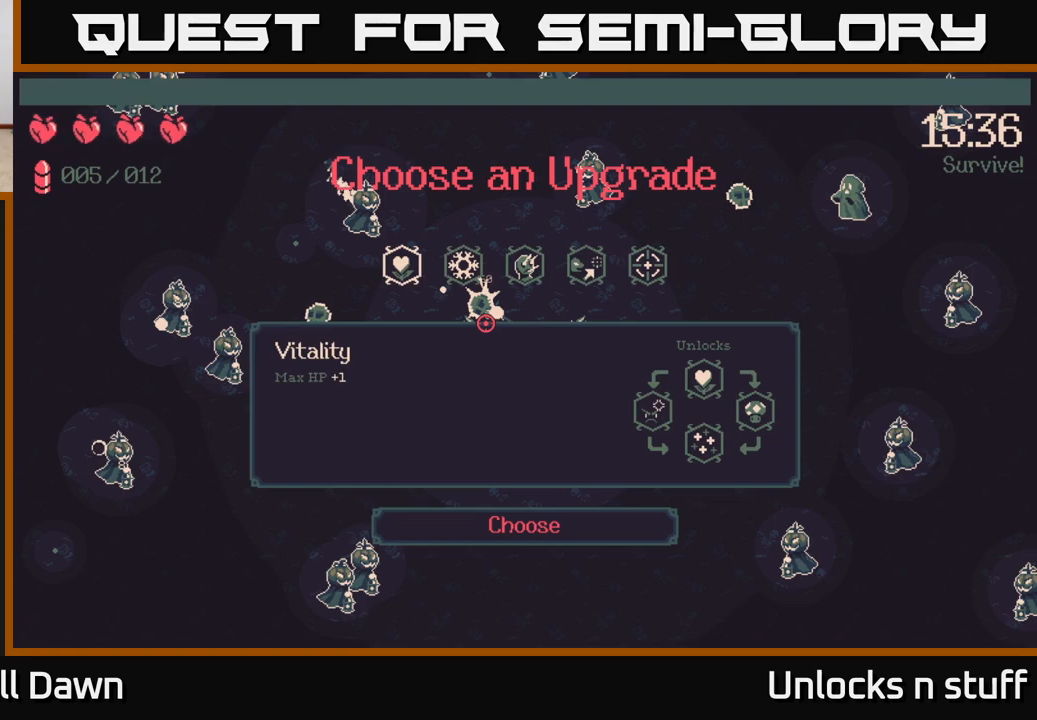
{"buttons": [], "left_stick": "center", "right_stick": "center", "events": [[83, "DPAD_RIGHT", "up"]]}
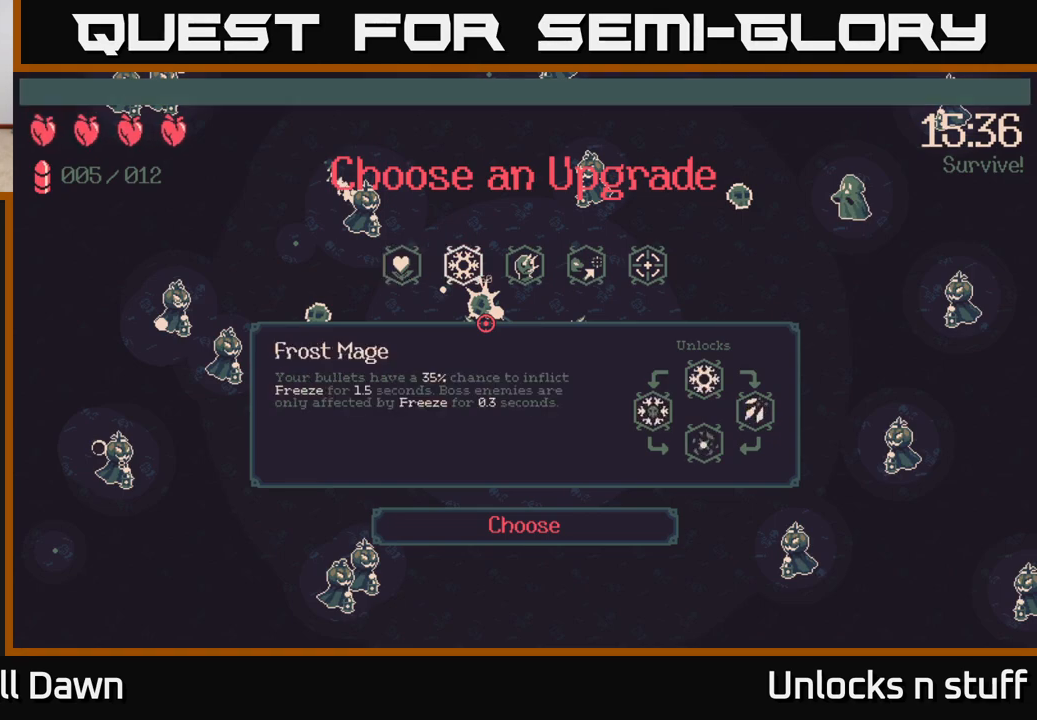
{"buttons": ["DPAD_LEFT"], "left_stick": "center", "right_stick": "center", "events": [[500, "DPAD_LEFT", "down"]]}
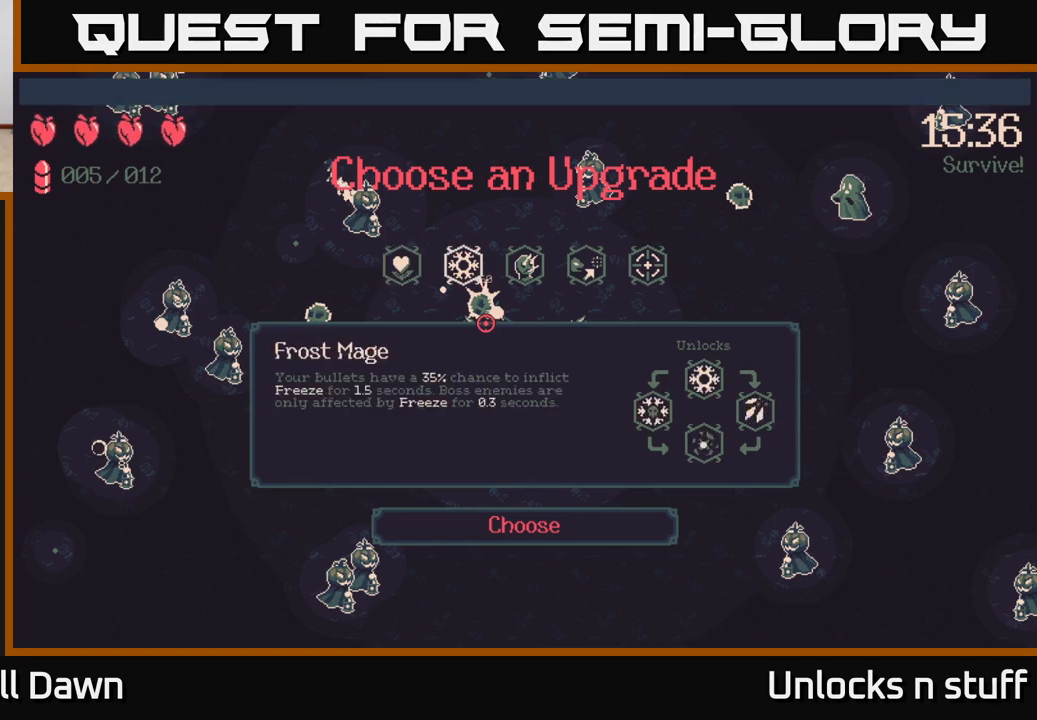
{"buttons": [], "left_stick": "center", "right_stick": "center", "events": [[133, "DPAD_LEFT", "up"], [467, "A", "down"], [500, "A", "up"]]}
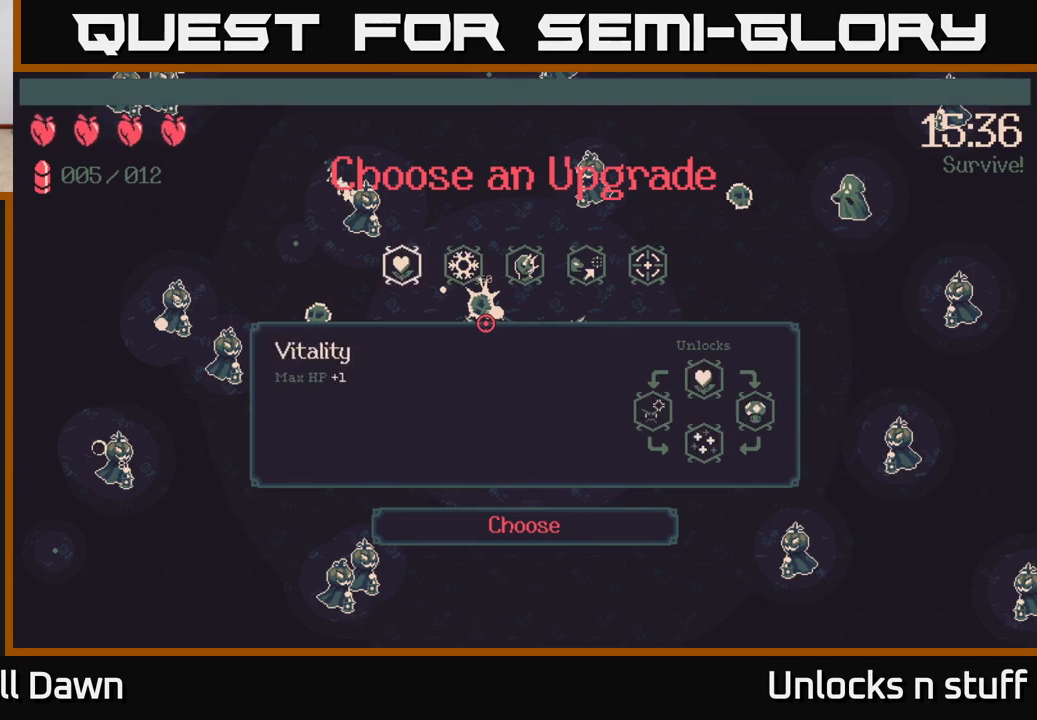
{"buttons": [], "left_stick": "down-left", "right_stick": "left", "events": [[433, "right_stick", "left"], [450, "left_stick", "down-left"]]}
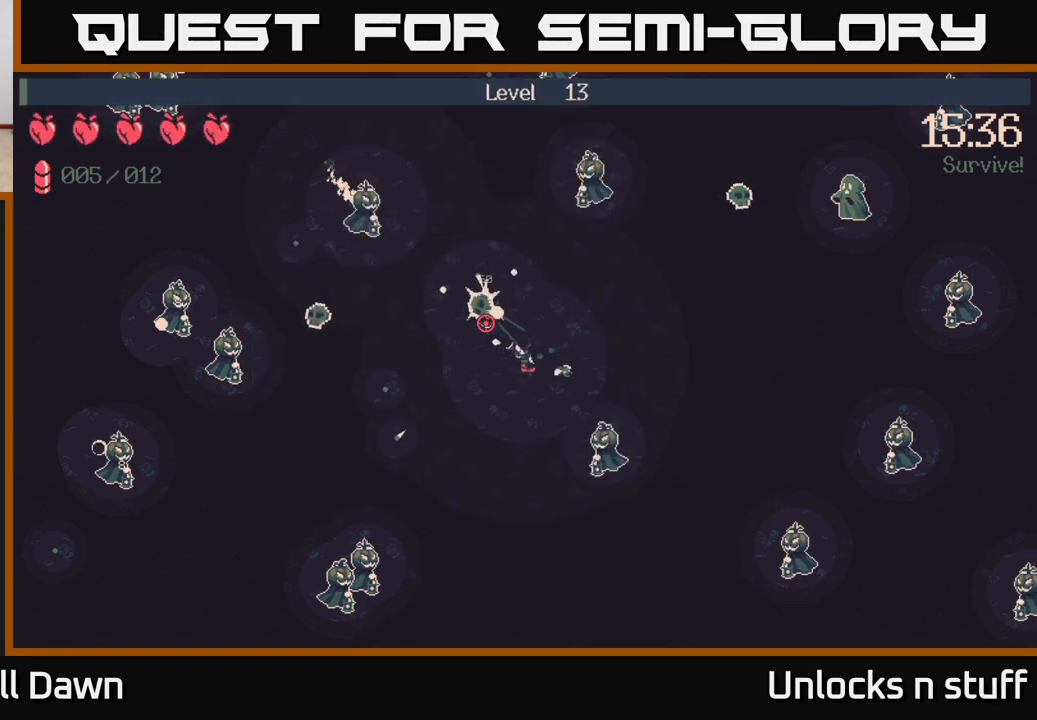
{"buttons": [], "left_stick": "down-left", "right_stick": "left", "events": []}
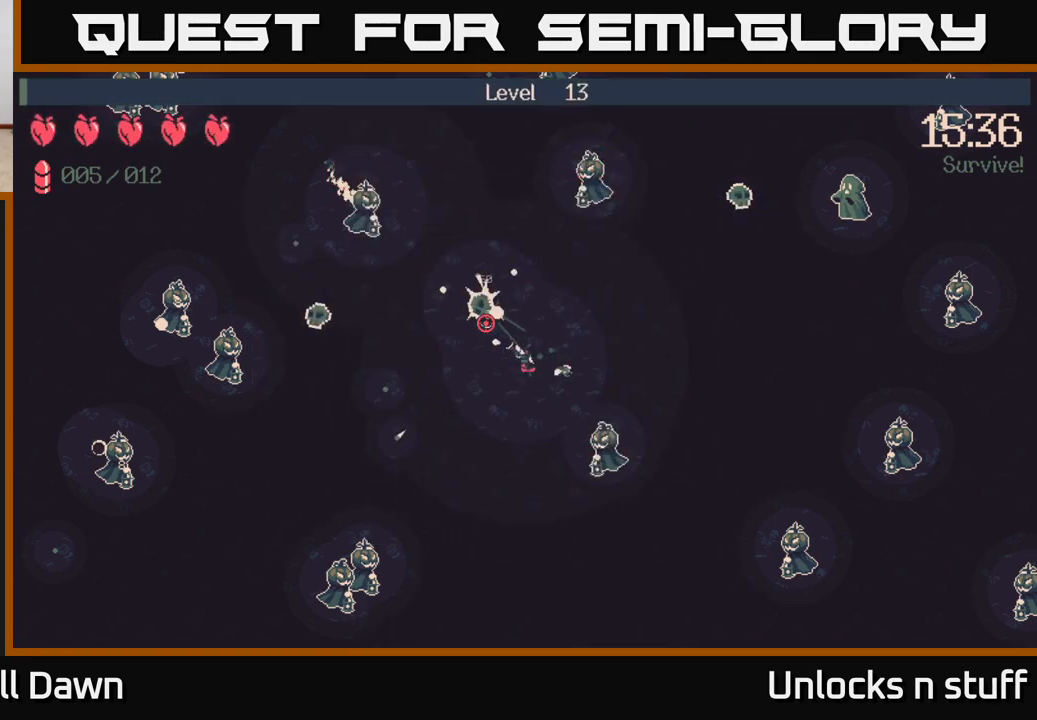
{"buttons": [], "left_stick": "left", "right_stick": "left", "events": [[333, "left_stick", "left"]]}
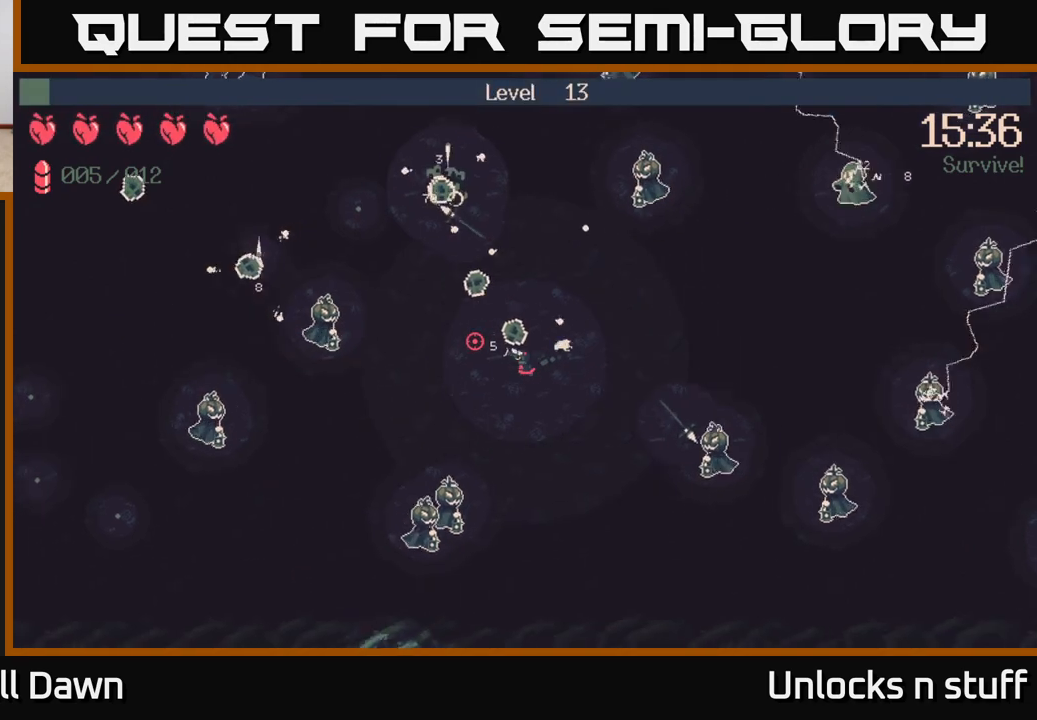
{"buttons": ["R2"], "left_stick": "left", "right_stick": "left", "events": [[200, "R2", "down"]]}
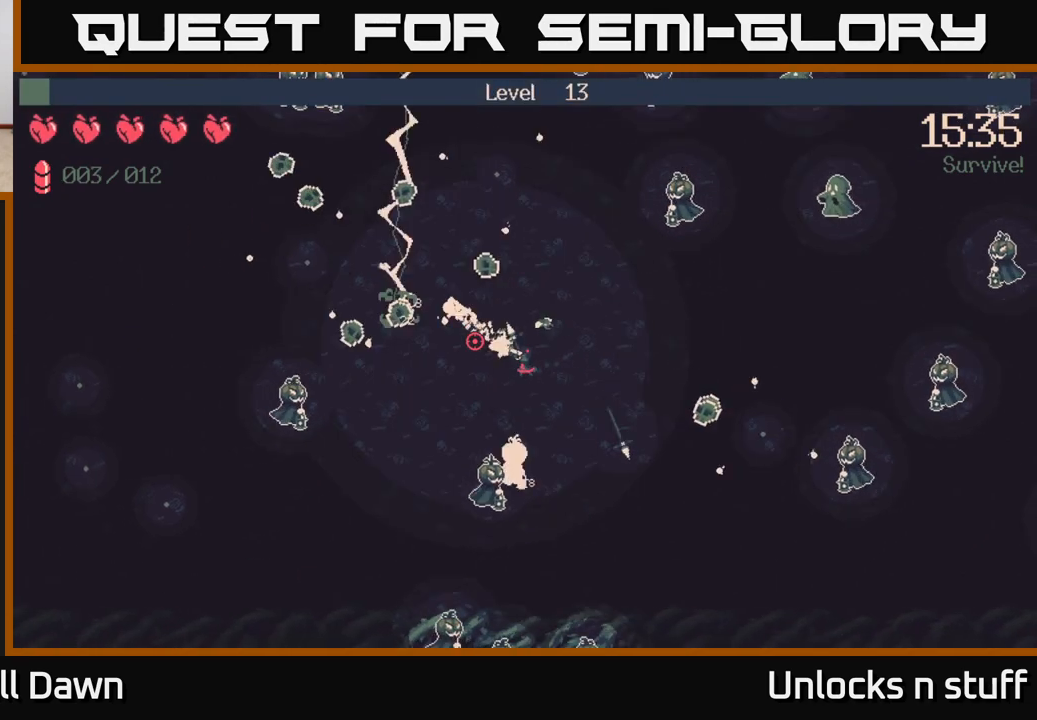
{"buttons": ["R2"], "left_stick": "up-left", "right_stick": "left", "events": [[17, "R2", "up"], [367, "left_stick", "up-left"], [450, "R2", "down"]]}
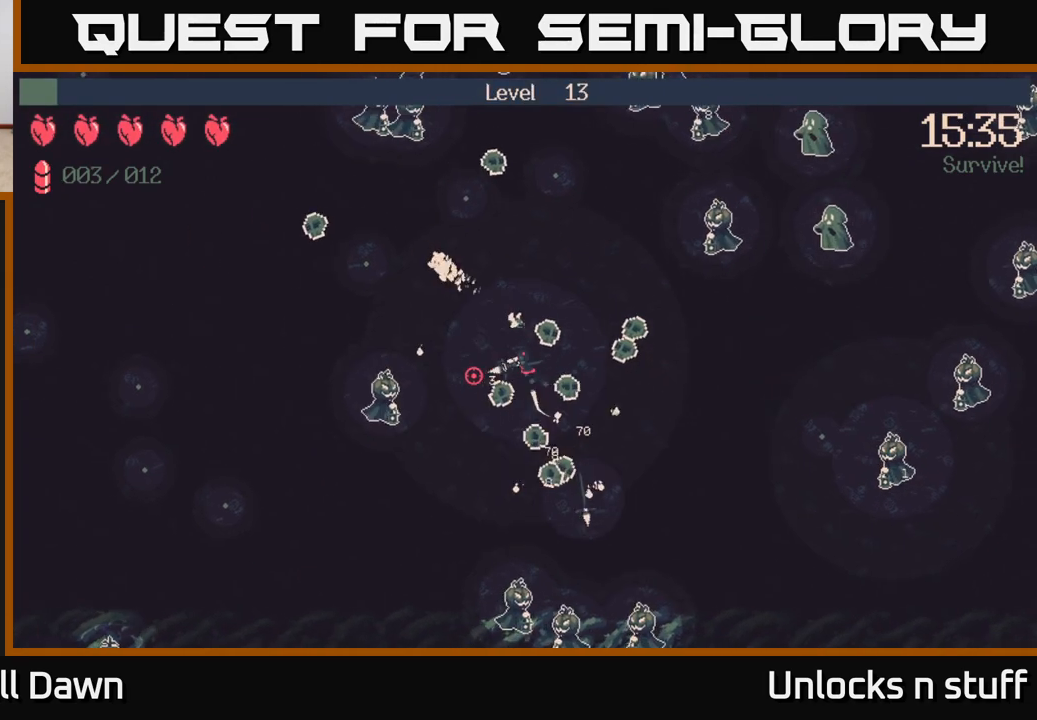
{"buttons": [], "left_stick": "left", "right_stick": "up-left", "events": [[217, "left_stick", "left"], [300, "R2", "up"], [467, "right_stick", "up-left"]]}
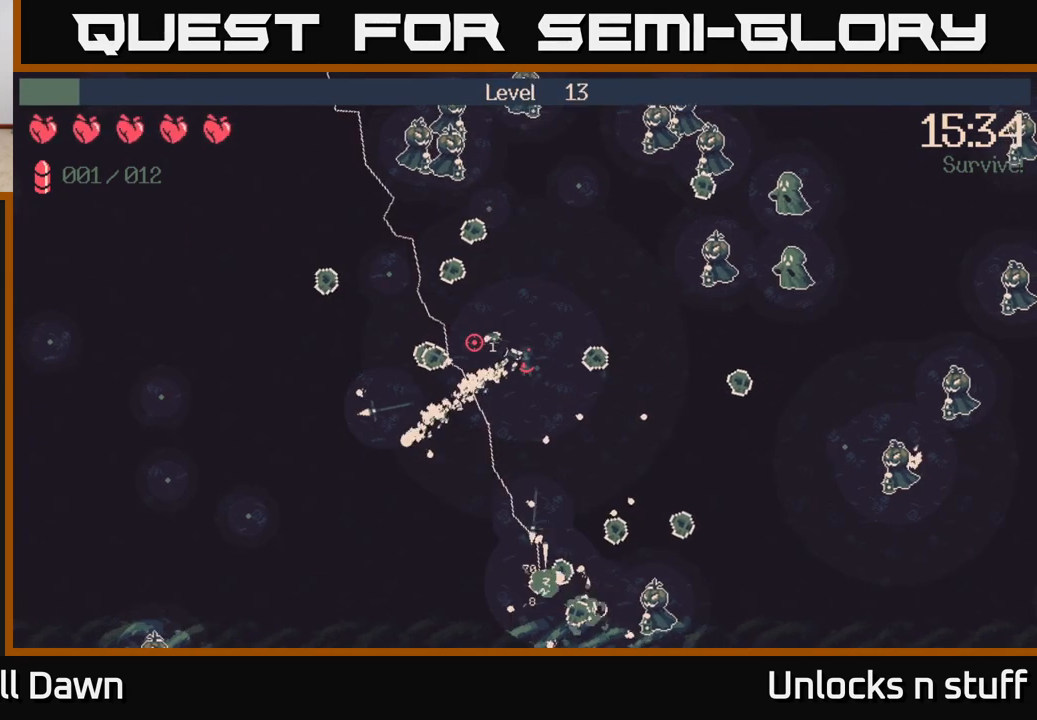
{"buttons": [], "left_stick": "left", "right_stick": "up", "events": [[317, "right_stick", "up"]]}
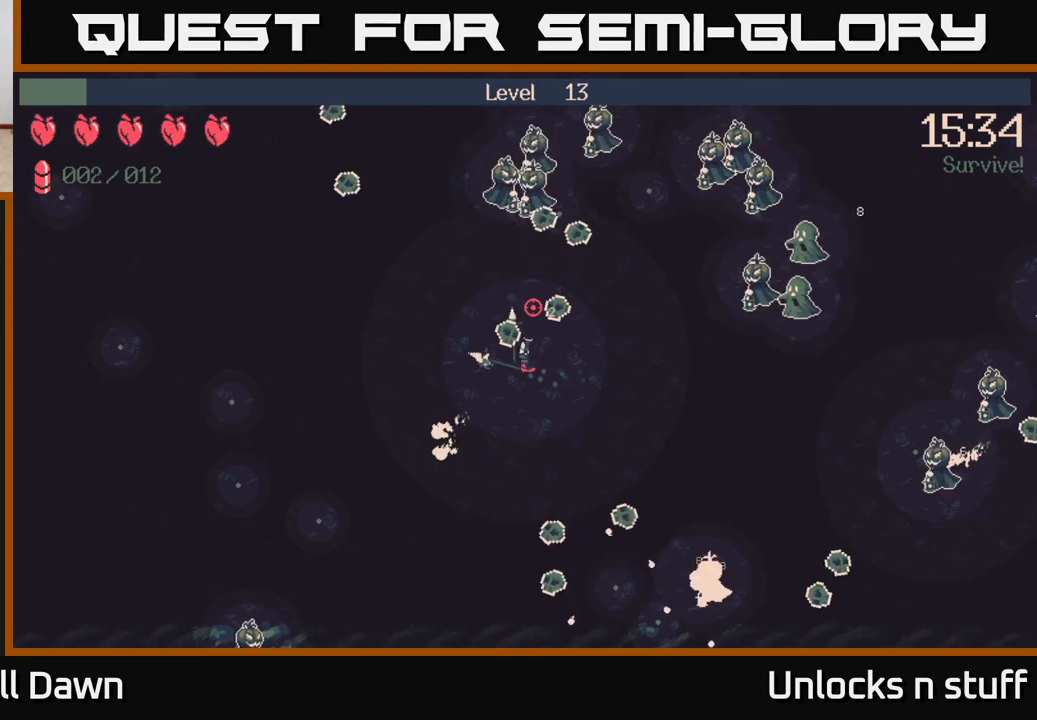
{"buttons": ["R2"], "left_stick": "up-left", "right_stick": "up-right", "events": [[133, "right_stick", "up-right"], [167, "left_stick", "up-left"], [200, "R2", "down"]]}
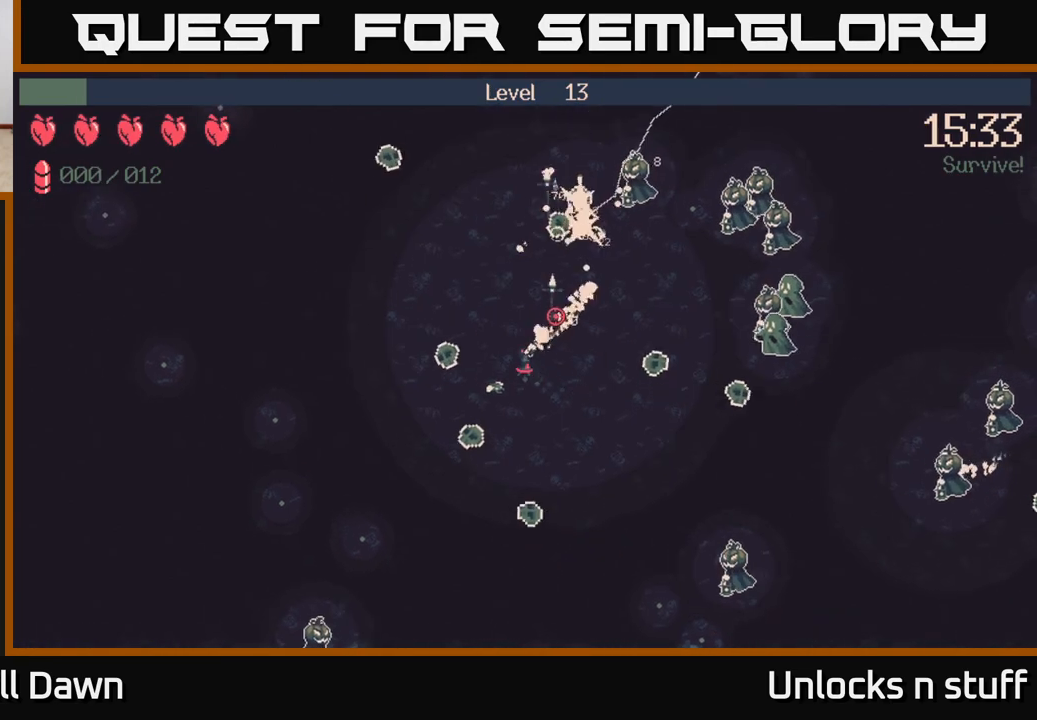
{"buttons": [], "left_stick": "down-left", "right_stick": "down", "events": [[150, "left_stick", "left"], [267, "R2", "up"], [267, "left_stick", "down-left"], [467, "right_stick", "down"]]}
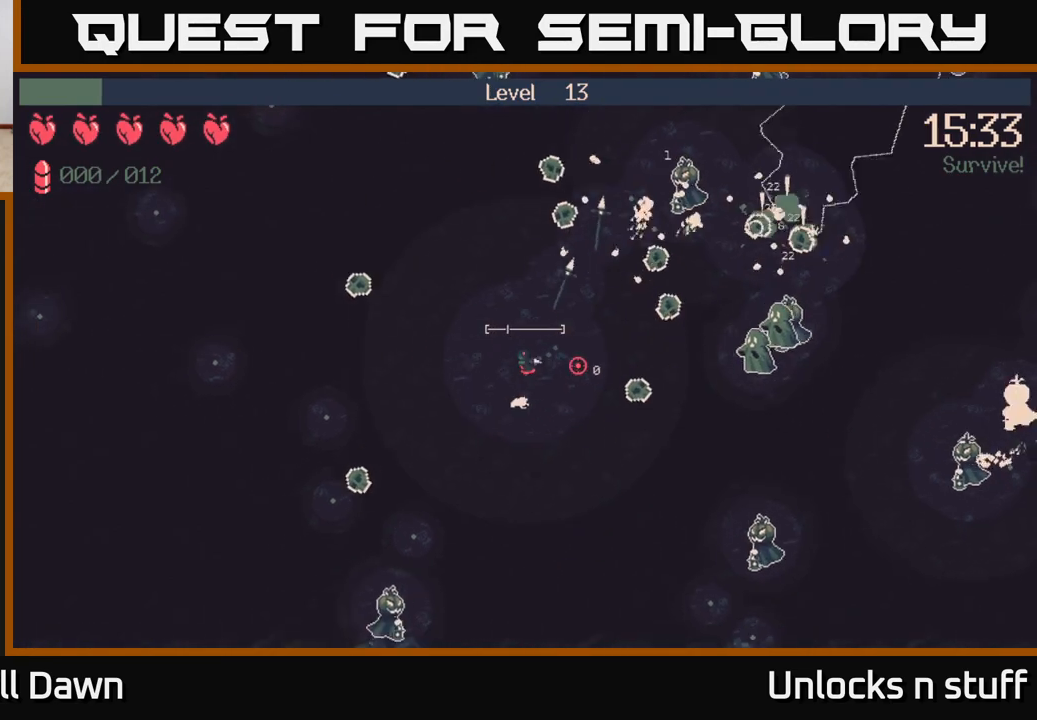
{"buttons": [], "left_stick": "down-left", "right_stick": "down", "events": [[167, "right_stick", "center"], [400, "right_stick", "down"]]}
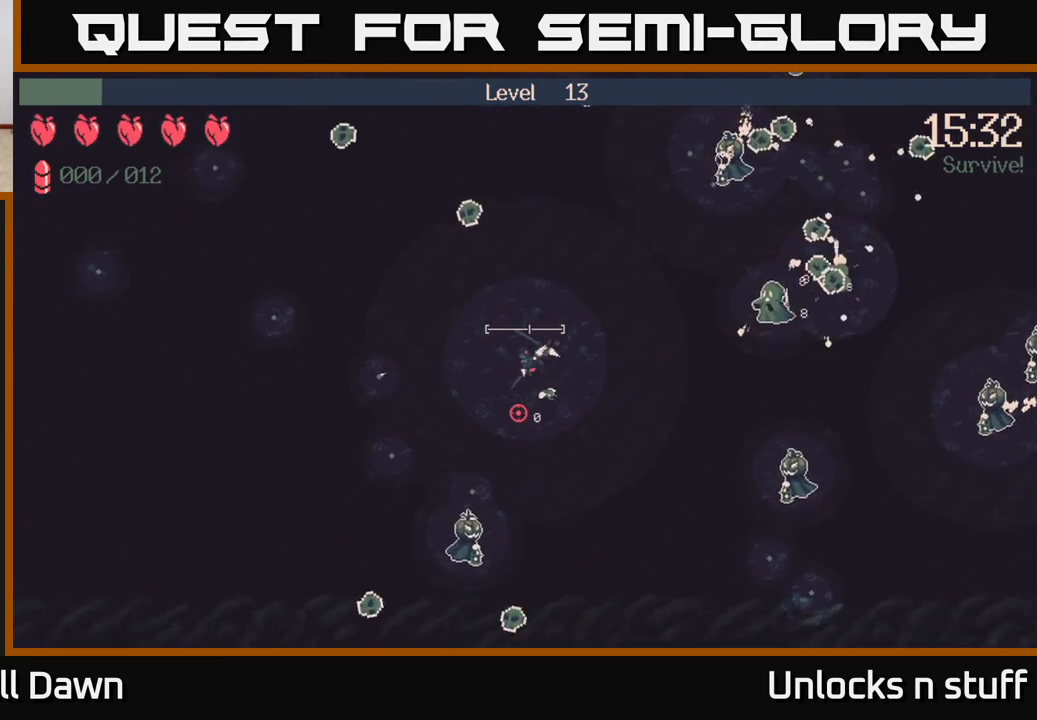
{"buttons": [], "left_stick": "down-left", "right_stick": "down", "events": [[83, "left_stick", "left"], [333, "left_stick", "down-left"]]}
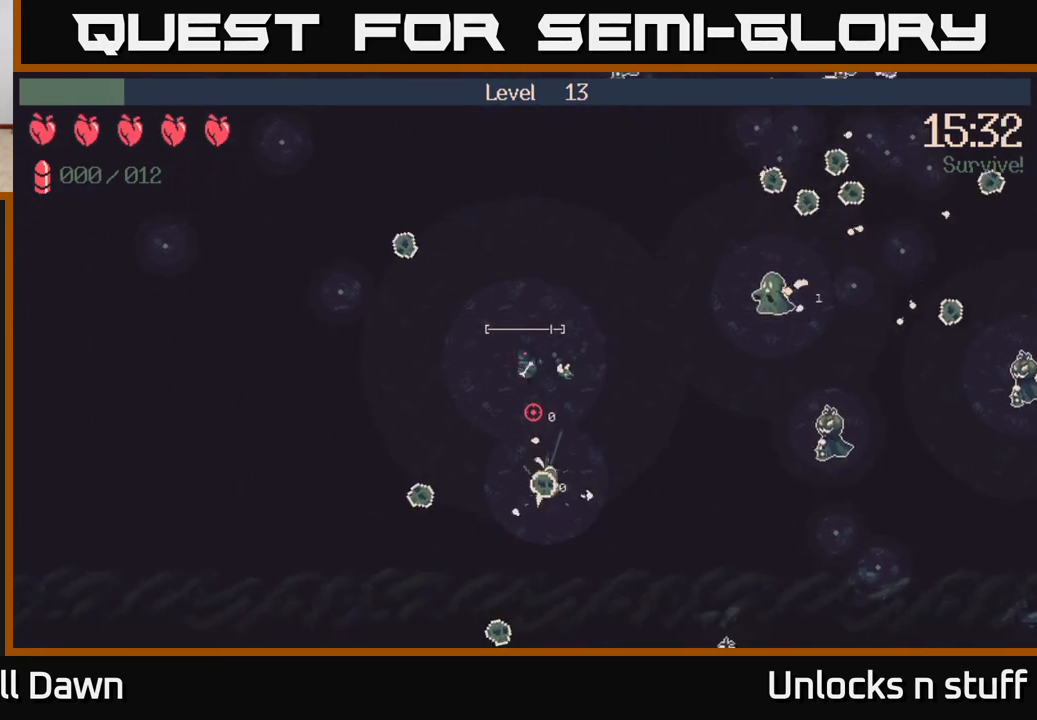
{"buttons": [], "left_stick": "right", "right_stick": "right", "events": [[17, "left_stick", "down"], [33, "R2", "down"], [183, "R2", "up"], [233, "left_stick", "down-right"], [233, "right_stick", "down-right"], [333, "left_stick", "right"], [350, "right_stick", "right"]]}
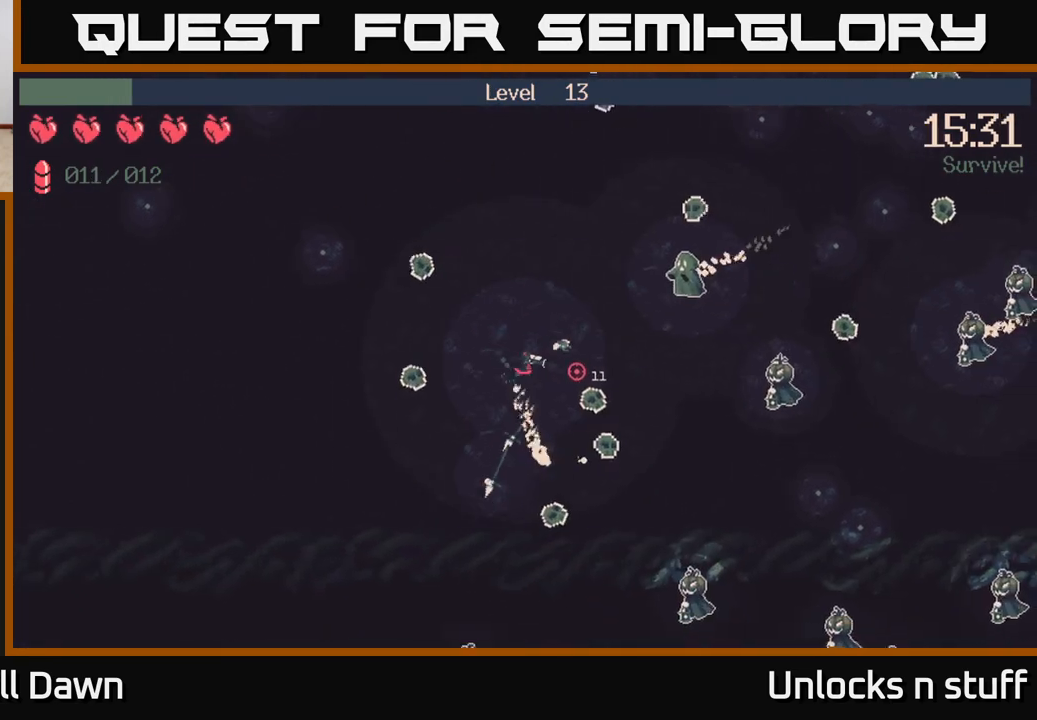
{"buttons": ["R2"], "left_stick": "right", "right_stick": "right", "events": [[500, "R2", "down"]]}
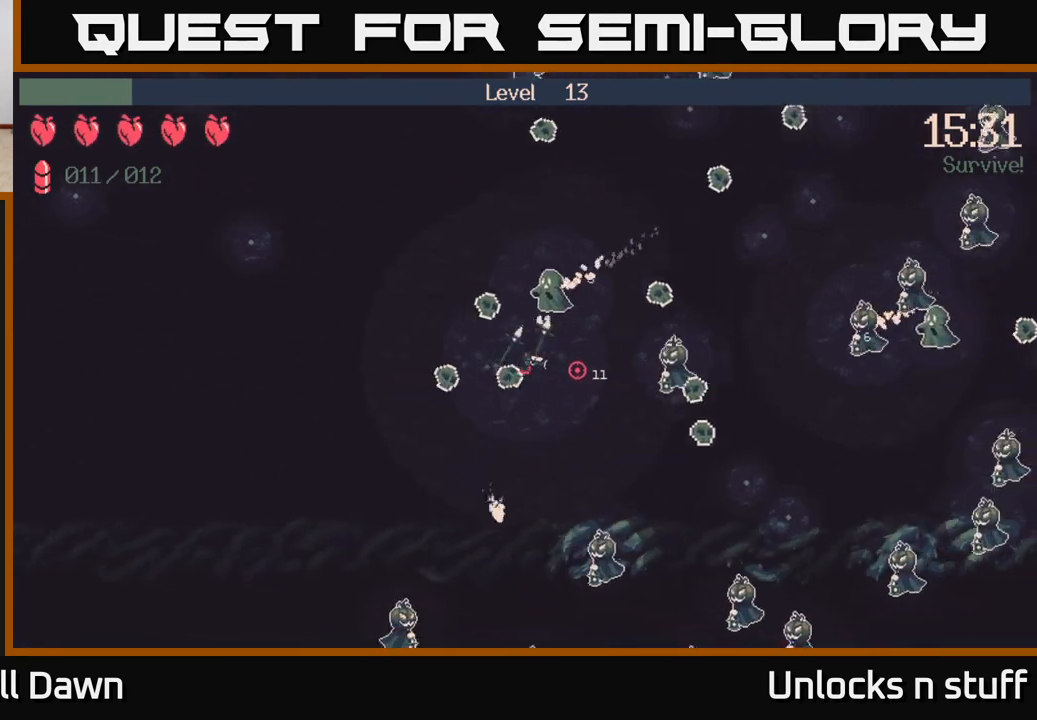
{"buttons": [], "left_stick": "right", "right_stick": "right", "events": [[350, "R2", "up"]]}
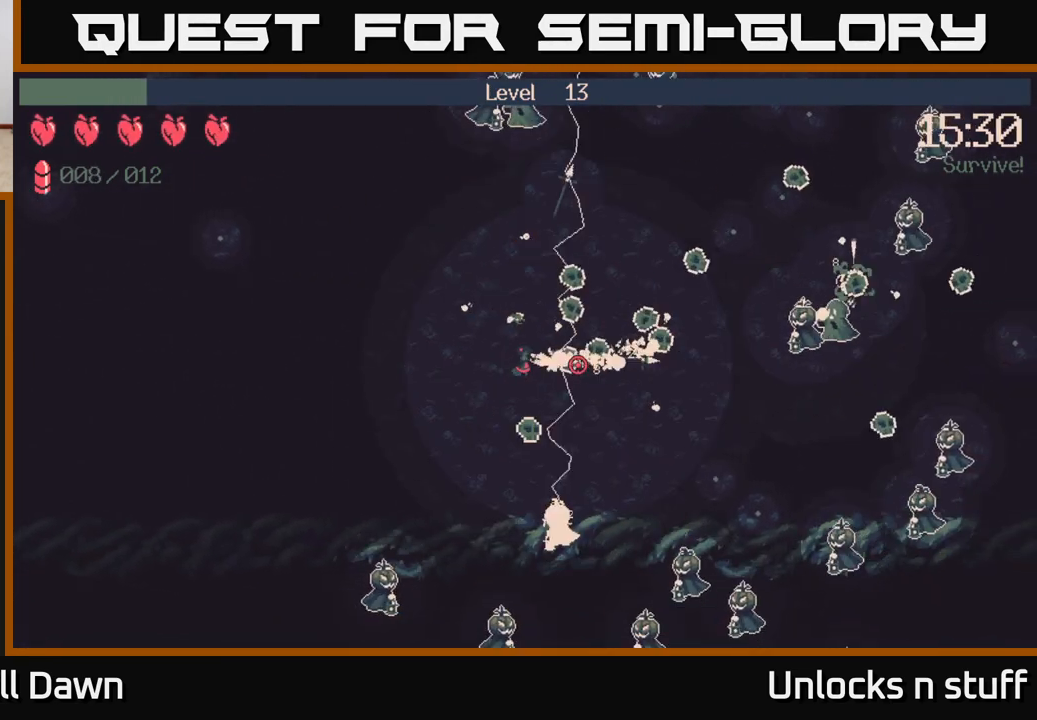
{"buttons": [], "left_stick": "up-right", "right_stick": "right", "events": [[400, "left_stick", "up-right"]]}
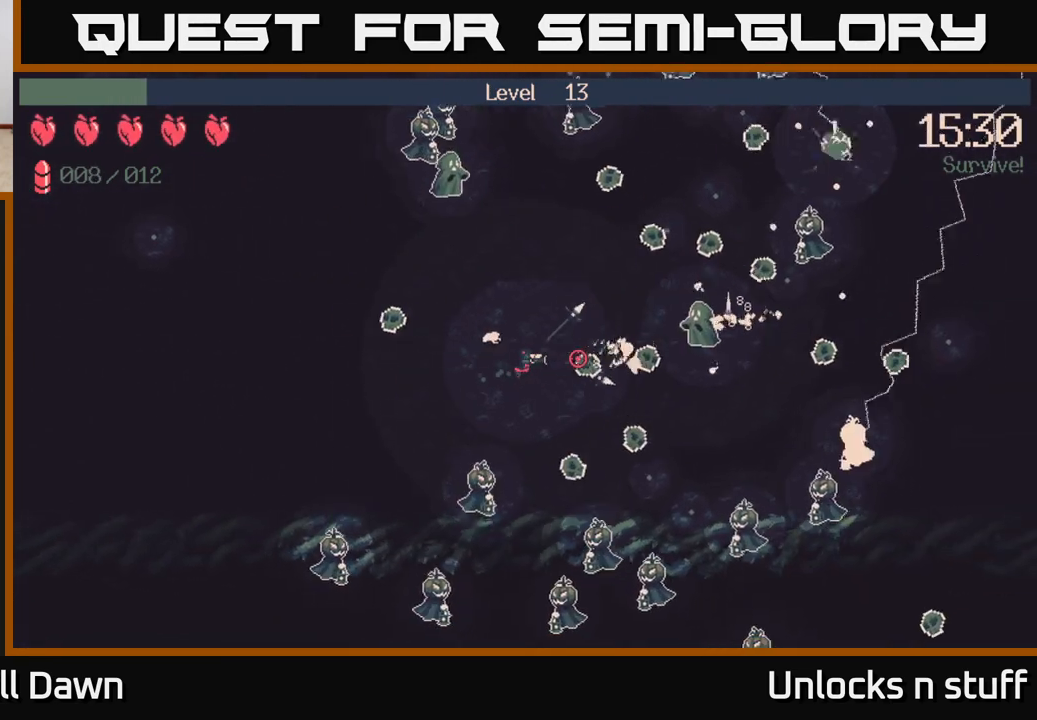
{"buttons": ["R2"], "left_stick": "up-right", "right_stick": "right", "events": [[183, "R2", "down"]]}
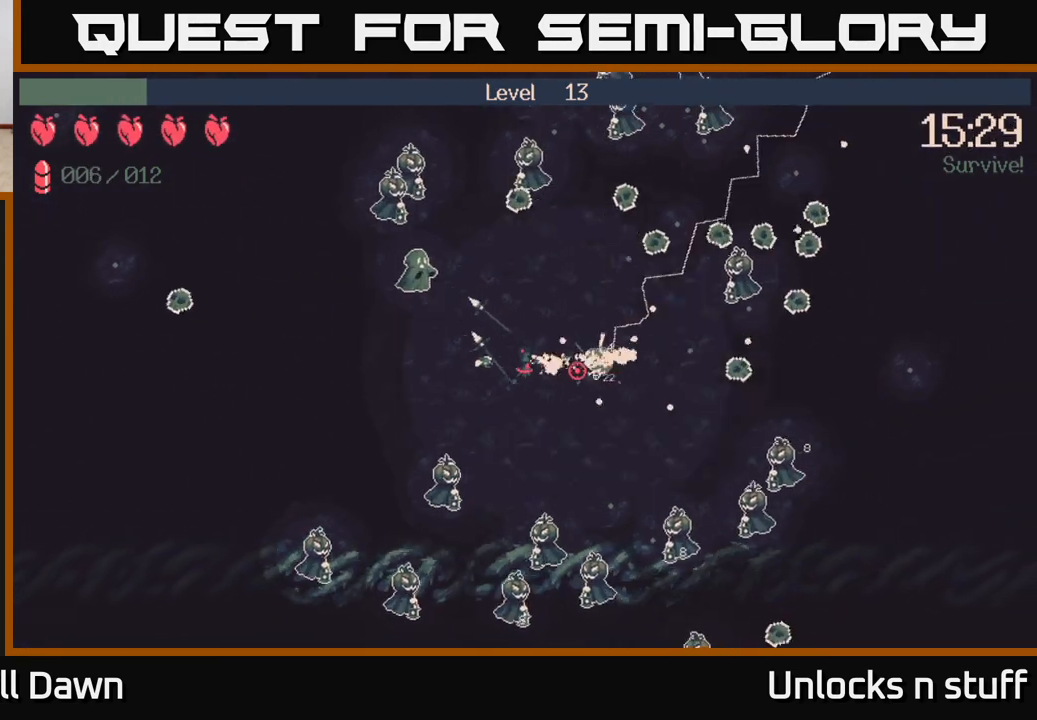
{"buttons": ["R2"], "left_stick": "up-right", "right_stick": "up", "events": [[50, "left_stick", "up"], [117, "R2", "up"], [267, "left_stick", "up-right"], [267, "right_stick", "up-right"], [417, "right_stick", "up"], [433, "R2", "down"]]}